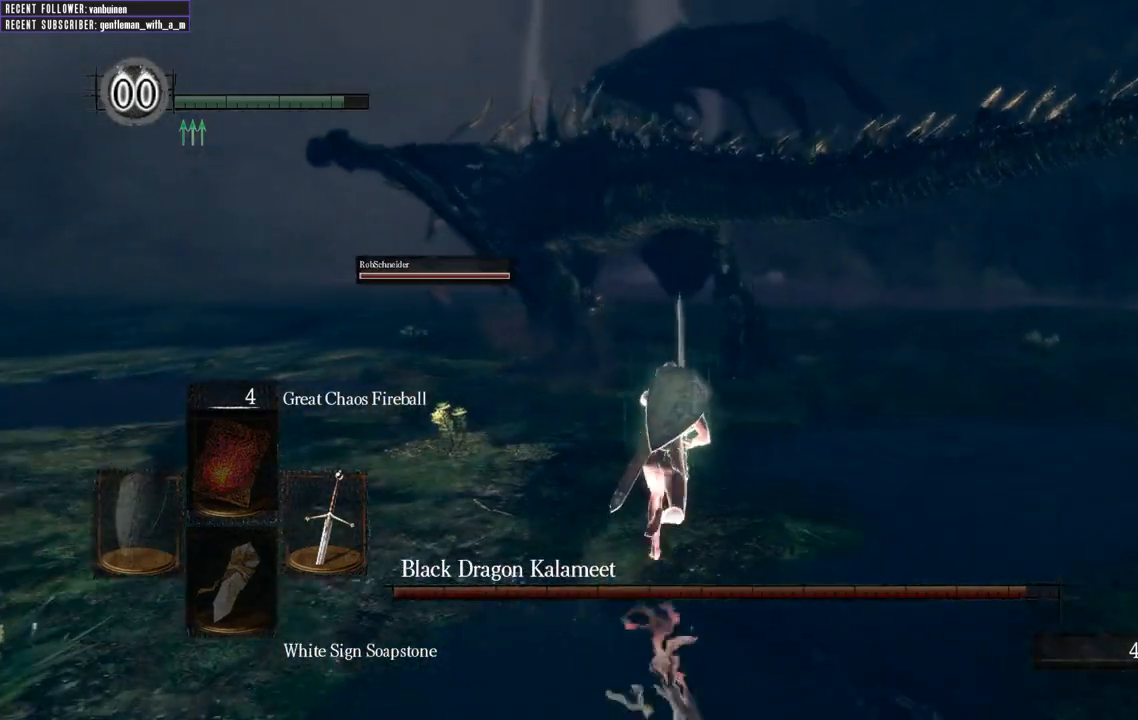
Gameplay with a controller (Xbox layout); each line is a JSON object with the inputs held at the frame after it. "events" lists button and stick changes between this image and that frame as [ms after this image, input, new state], when the widget could be followed in between. Not read: L3.
{"buttons": [], "left_stick": "up", "right_stick": "center", "events": [[250, "right_stick", "left"], [383, "L1", "up"], [433, "right_stick", "center"], [450, "B", "up"]]}
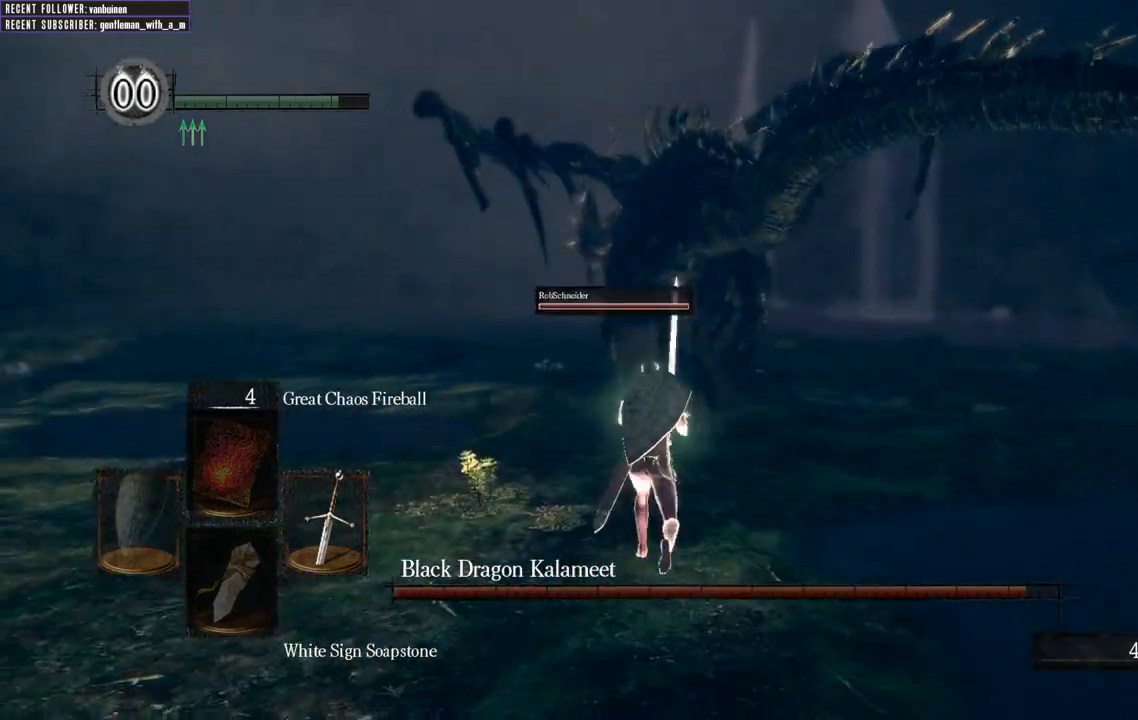
{"buttons": ["B", "L1"], "left_stick": "up-left", "right_stick": "right", "events": [[283, "B", "down"], [450, "left_stick", "up-left"], [450, "right_stick", "right"], [467, "L1", "down"]]}
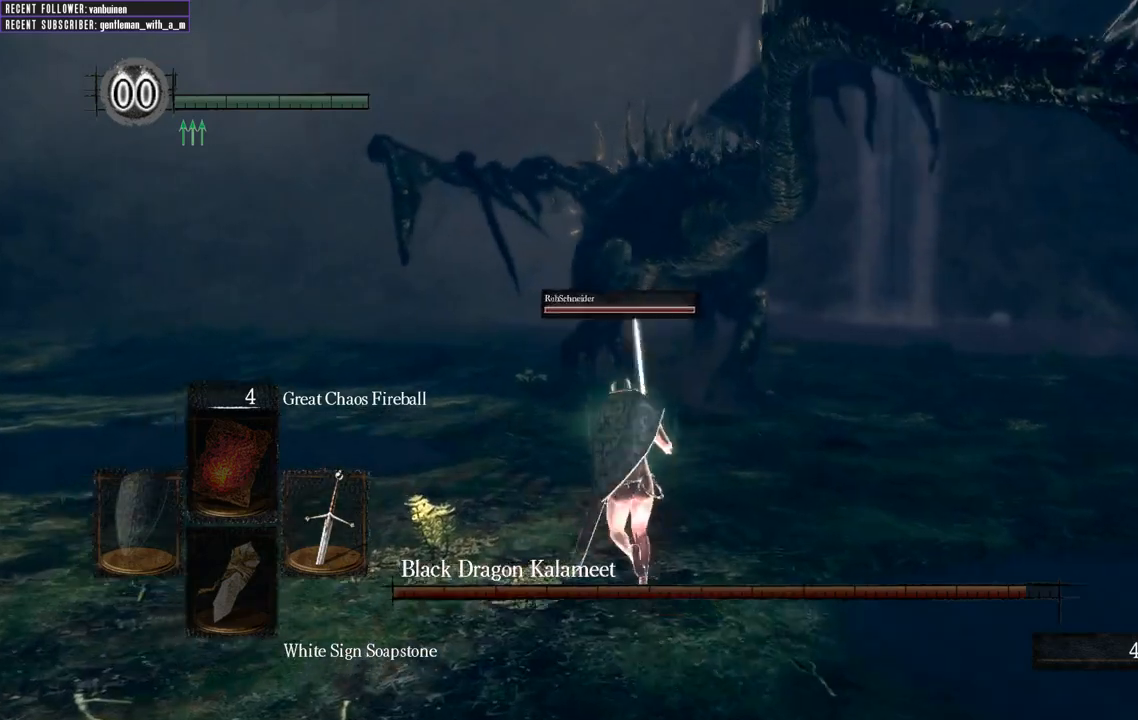
{"buttons": ["B", "L1"], "left_stick": "up-left", "right_stick": "center", "events": [[183, "right_stick", "center"]]}
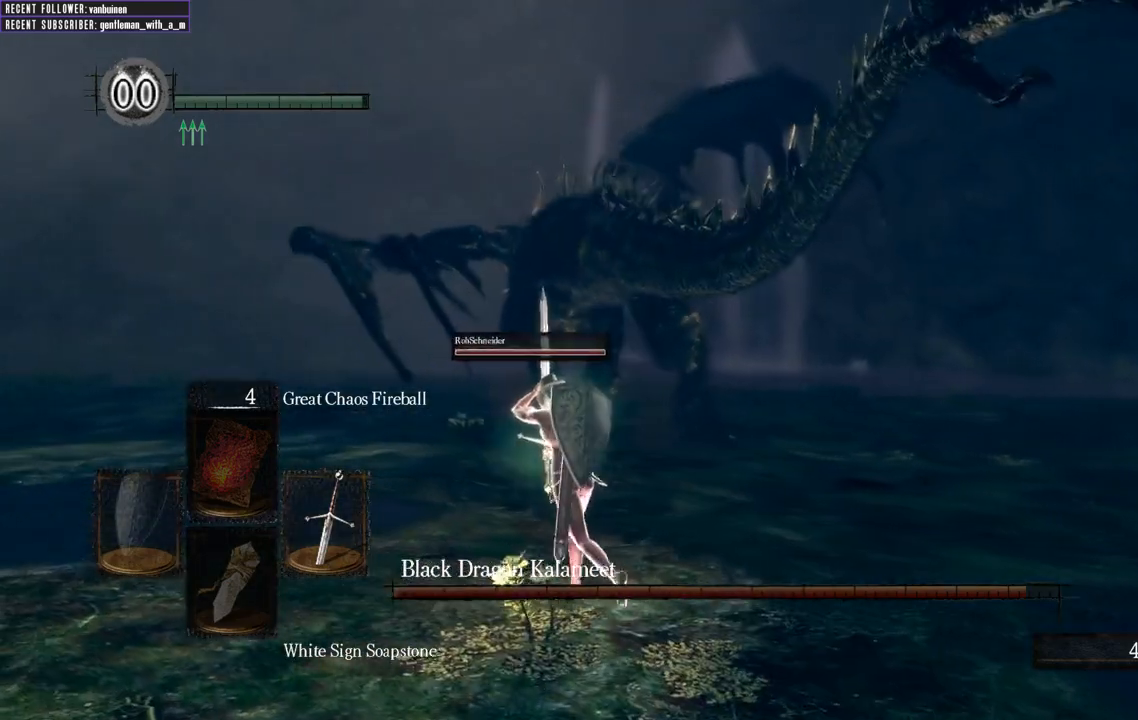
{"buttons": ["B", "L1"], "left_stick": "up-left", "right_stick": "center", "events": [[250, "right_stick", "right"], [417, "right_stick", "center"]]}
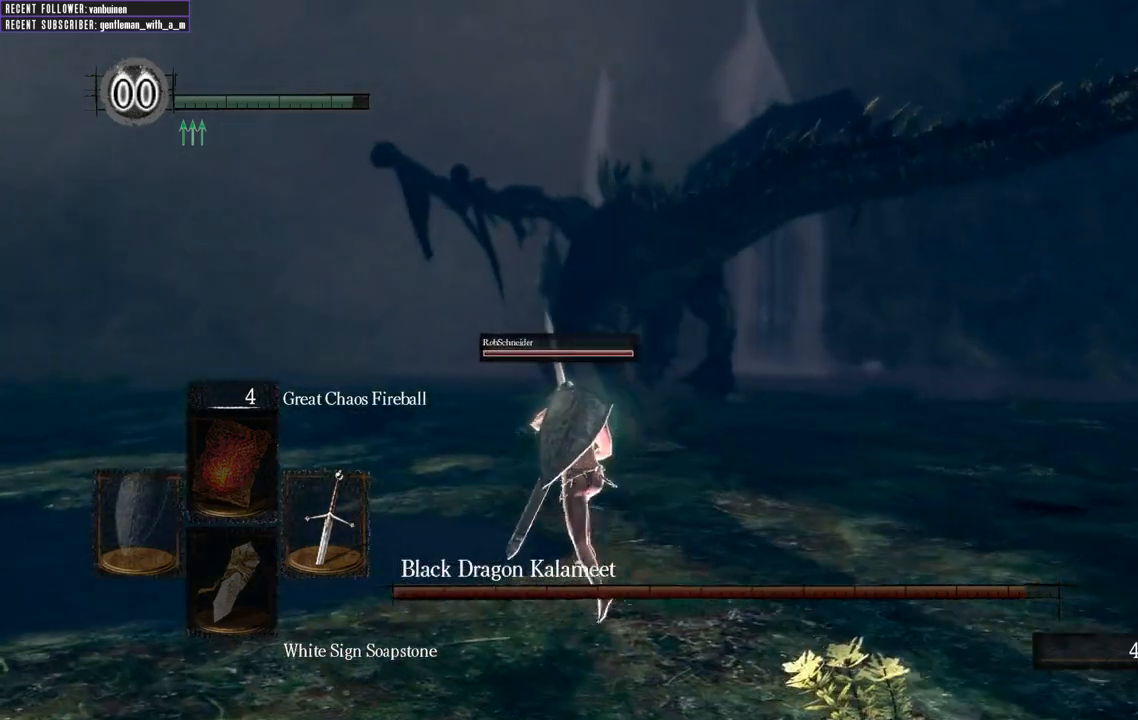
{"buttons": ["B", "L1"], "left_stick": "up-left", "right_stick": "center", "events": []}
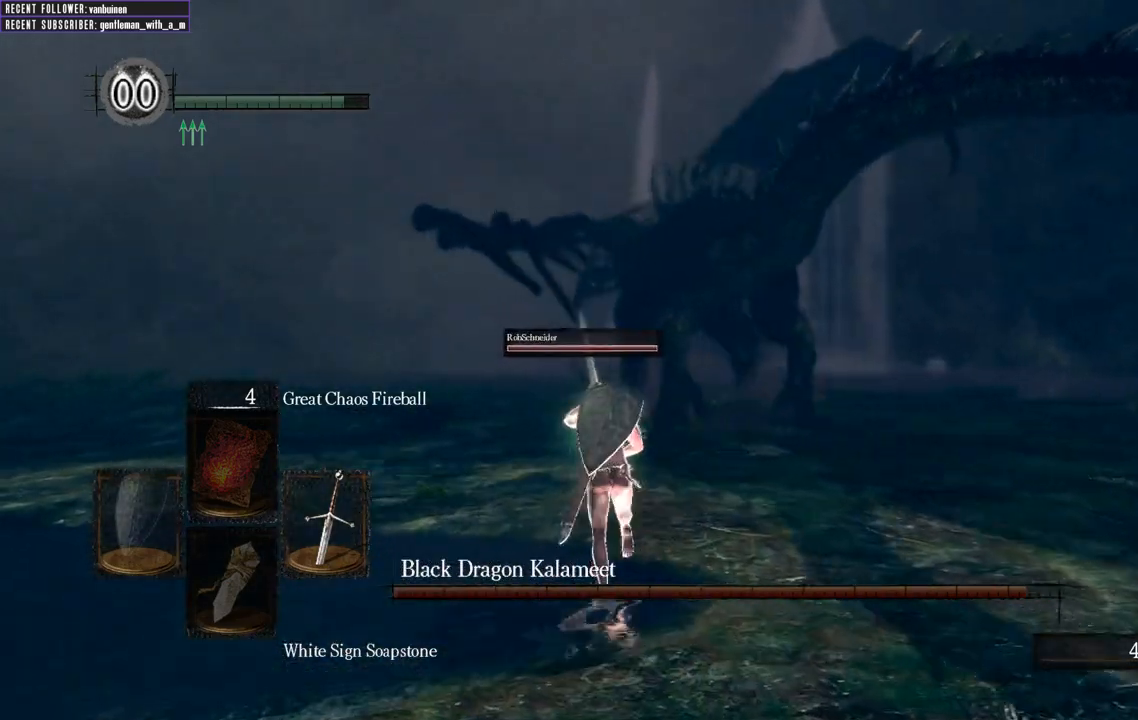
{"buttons": ["B", "L1"], "left_stick": "up-left", "right_stick": "center", "events": [[267, "left_stick", "up"], [400, "left_stick", "up-left"]]}
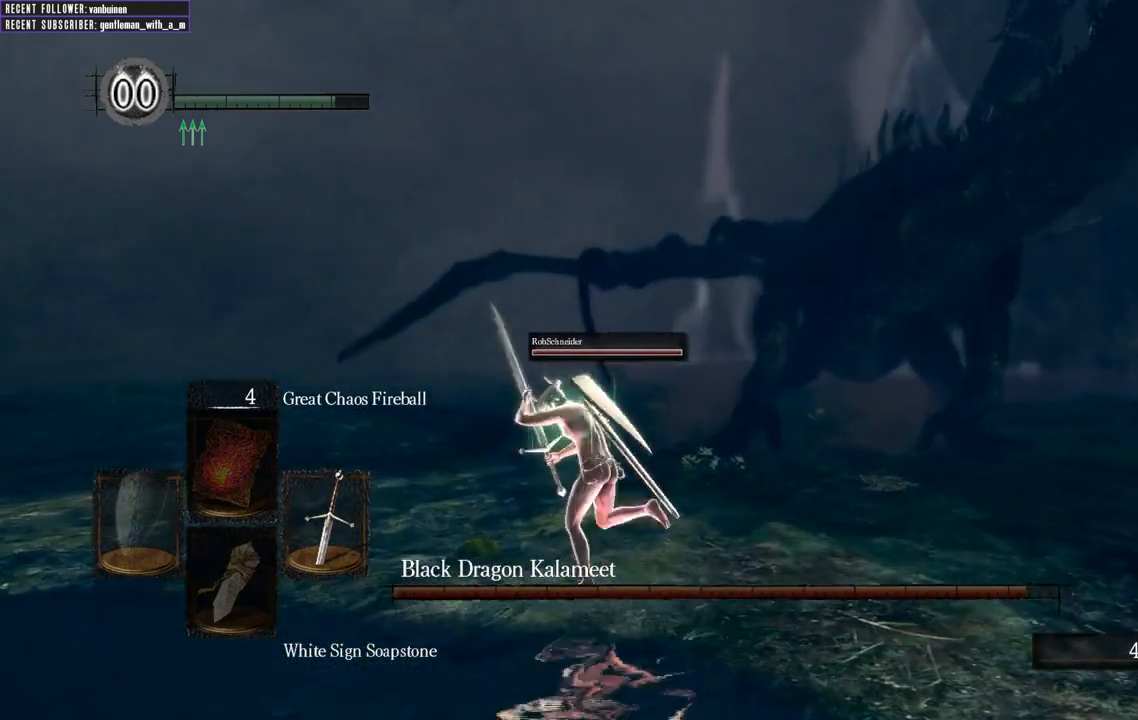
{"buttons": ["B", "L1"], "left_stick": "down", "right_stick": "center", "events": [[17, "right_stick", "right"], [83, "left_stick", "down-left"], [200, "left_stick", "down"], [283, "right_stick", "center"]]}
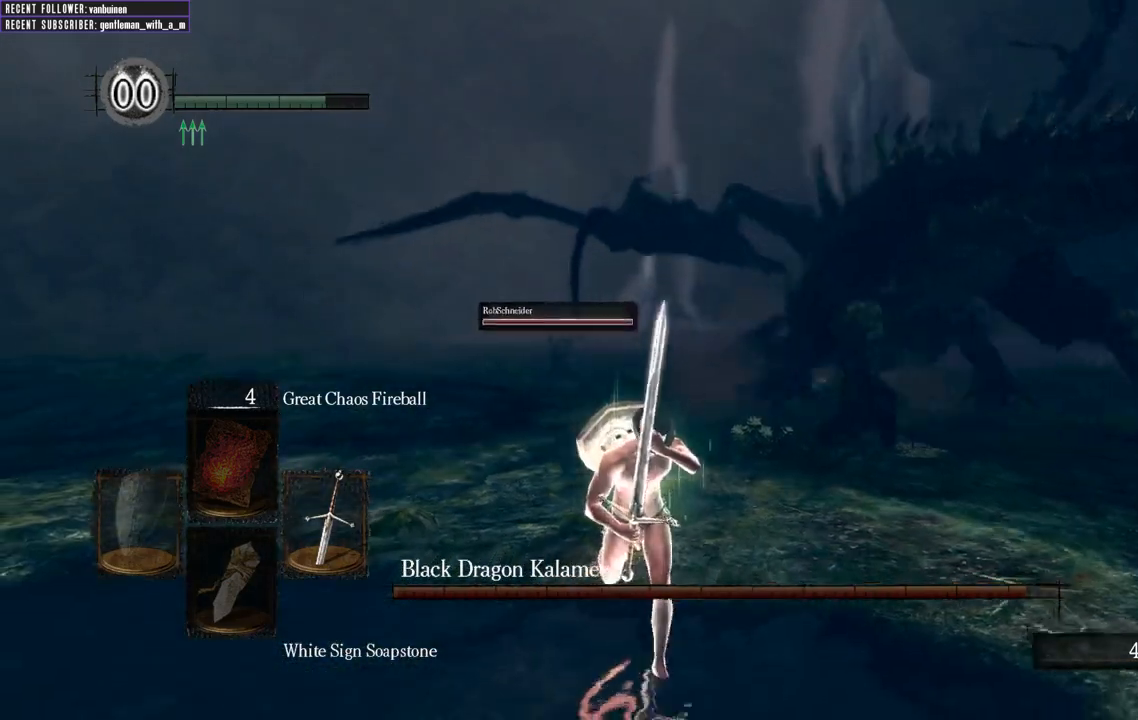
{"buttons": ["B", "L1"], "left_stick": "right", "right_stick": "center", "events": [[150, "left_stick", "down-right"], [267, "left_stick", "right"]]}
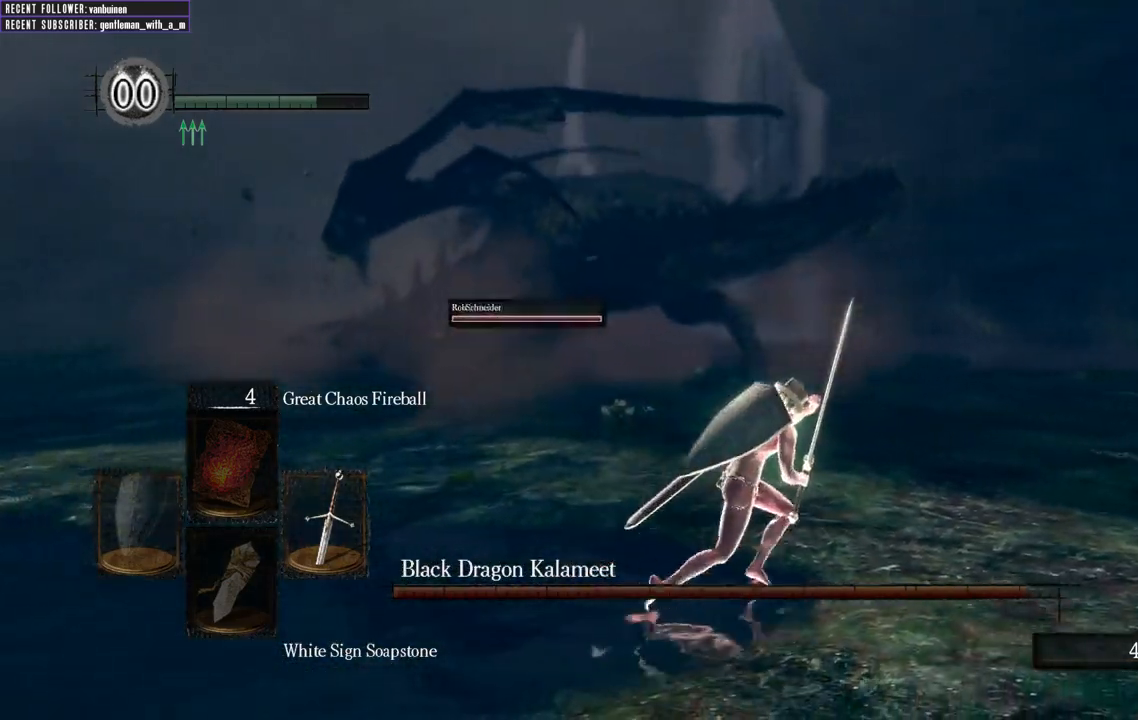
{"buttons": ["B"], "left_stick": "up", "right_stick": "center", "events": [[50, "left_stick", "up-right"], [217, "right_stick", "left"], [250, "L1", "up"], [250, "left_stick", "up"], [267, "B", "up"], [400, "right_stick", "center"], [483, "B", "down"]]}
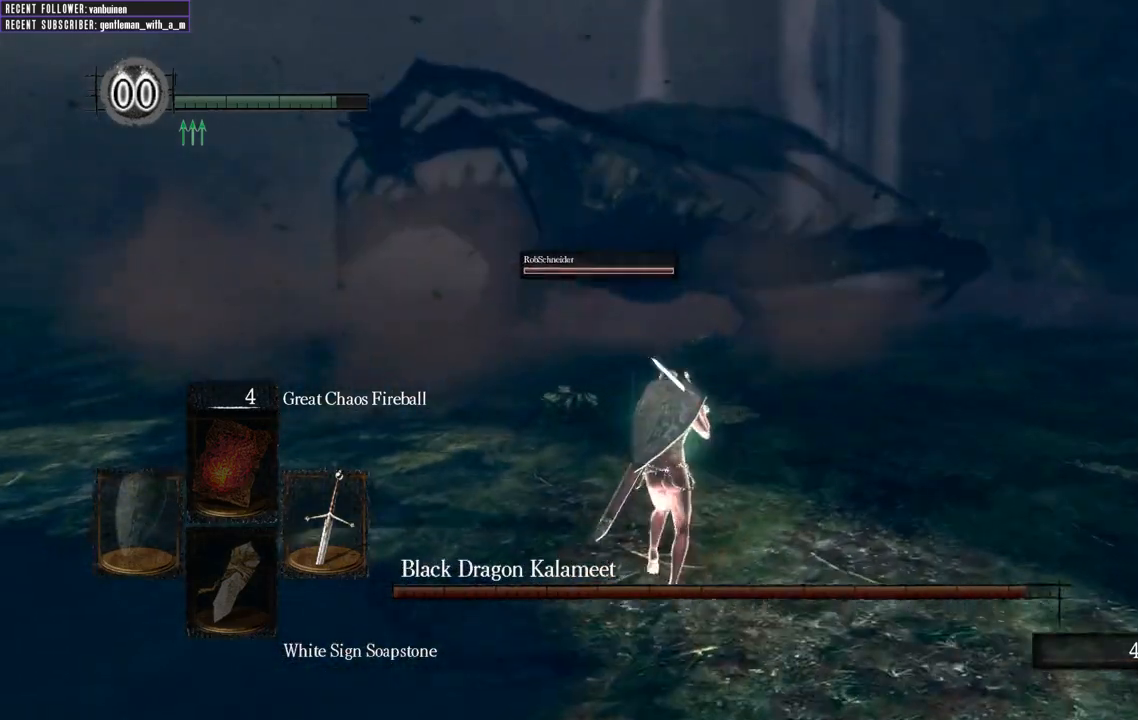
{"buttons": ["B", "L1"], "left_stick": "up", "right_stick": "center", "events": [[50, "L1", "down"], [283, "right_stick", "left"], [483, "right_stick", "center"]]}
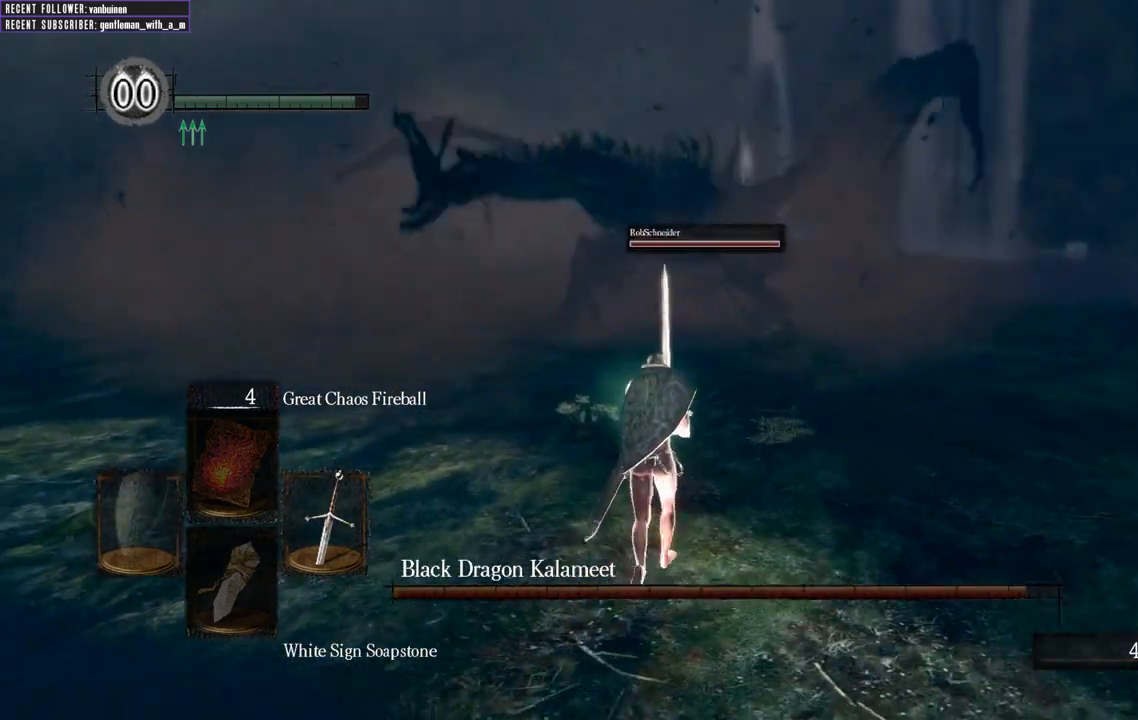
{"buttons": ["B"], "left_stick": "up", "right_stick": "center", "events": [[350, "L1", "up"]]}
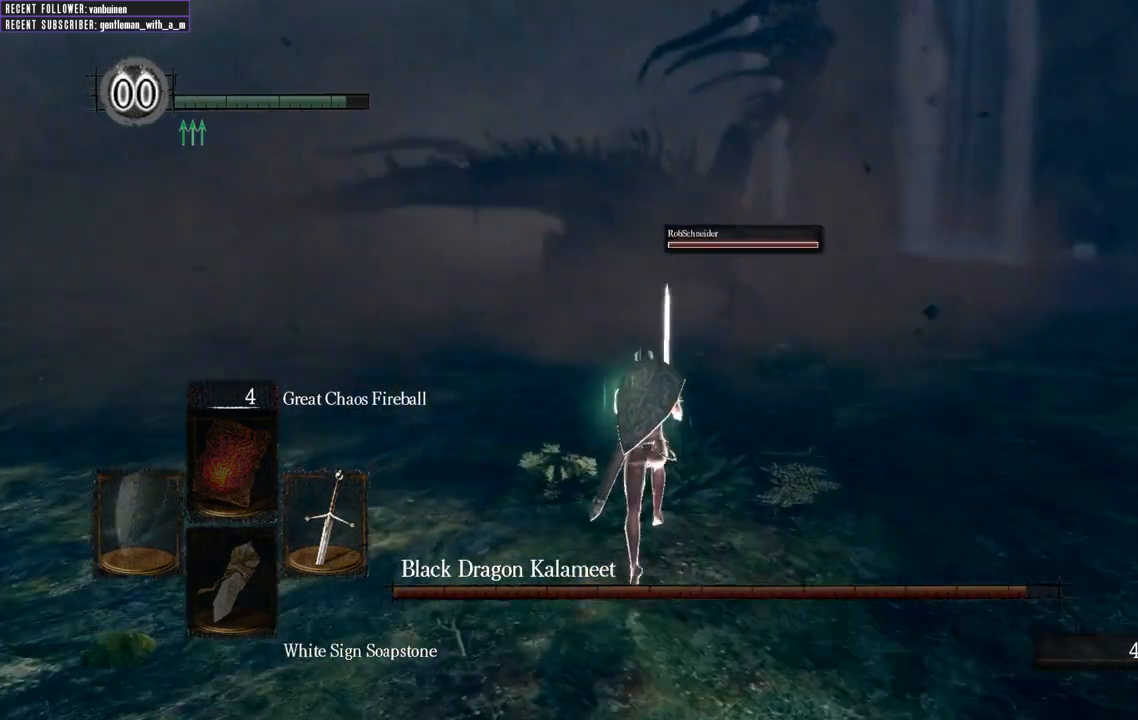
{"buttons": ["B"], "left_stick": "up", "right_stick": "center", "events": []}
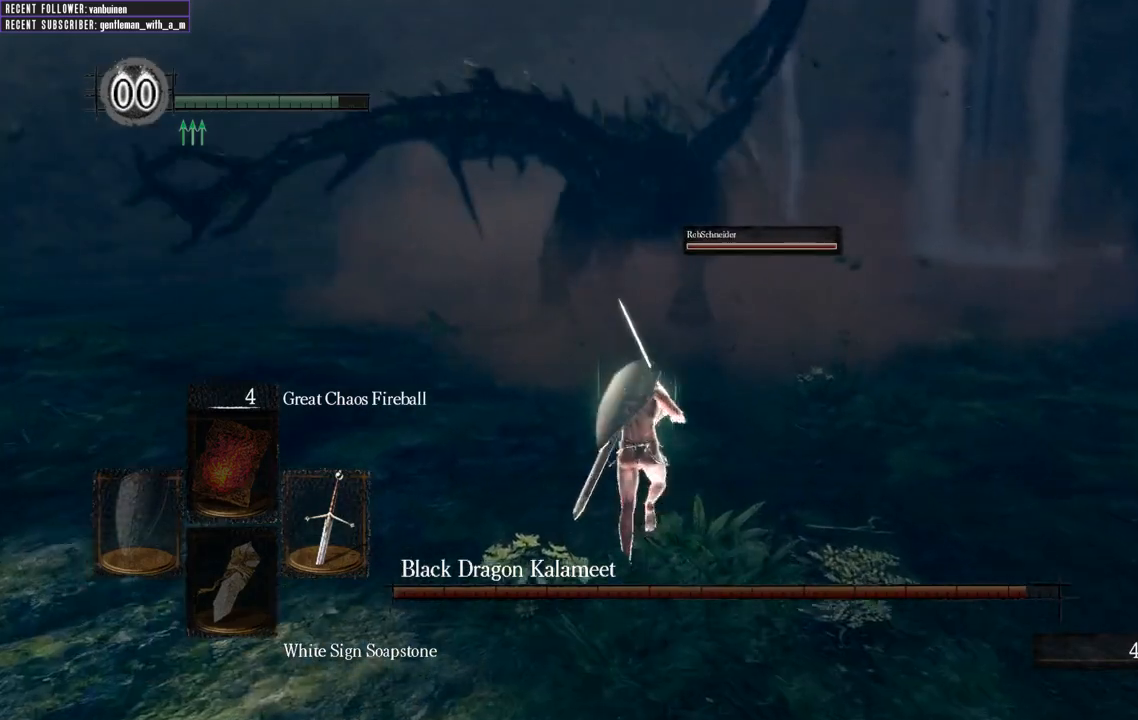
{"buttons": ["B"], "left_stick": "up", "right_stick": "center", "events": []}
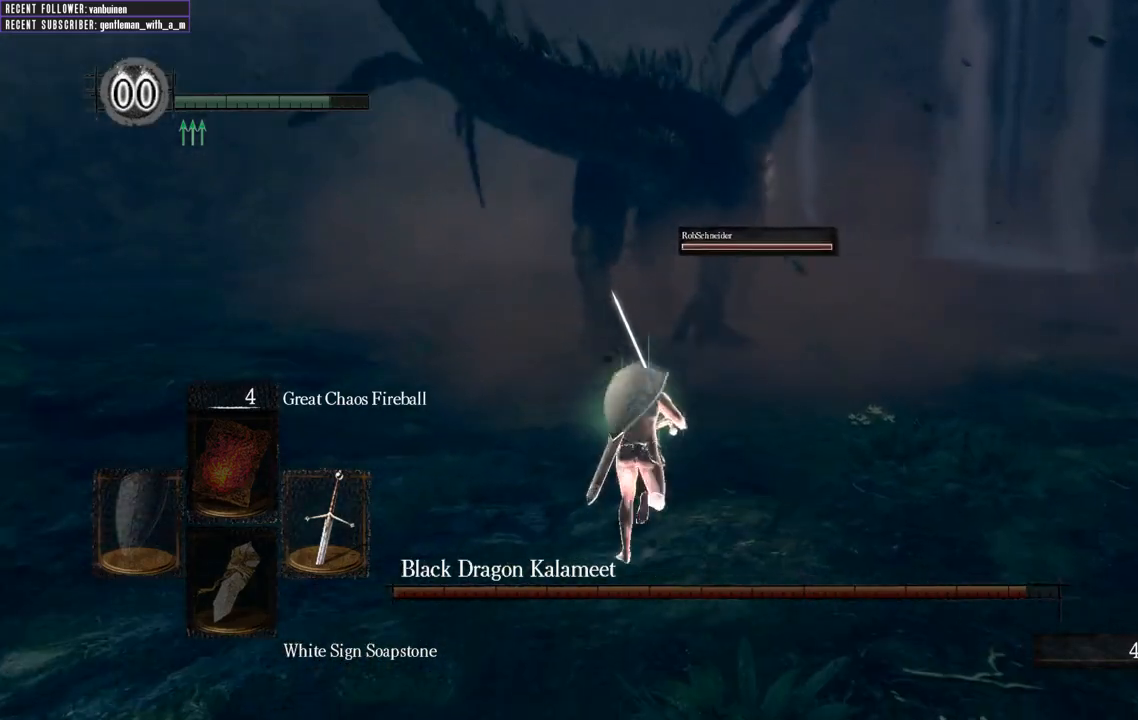
{"buttons": ["B", "L1"], "left_stick": "up", "right_stick": "center", "events": [[367, "L1", "down"]]}
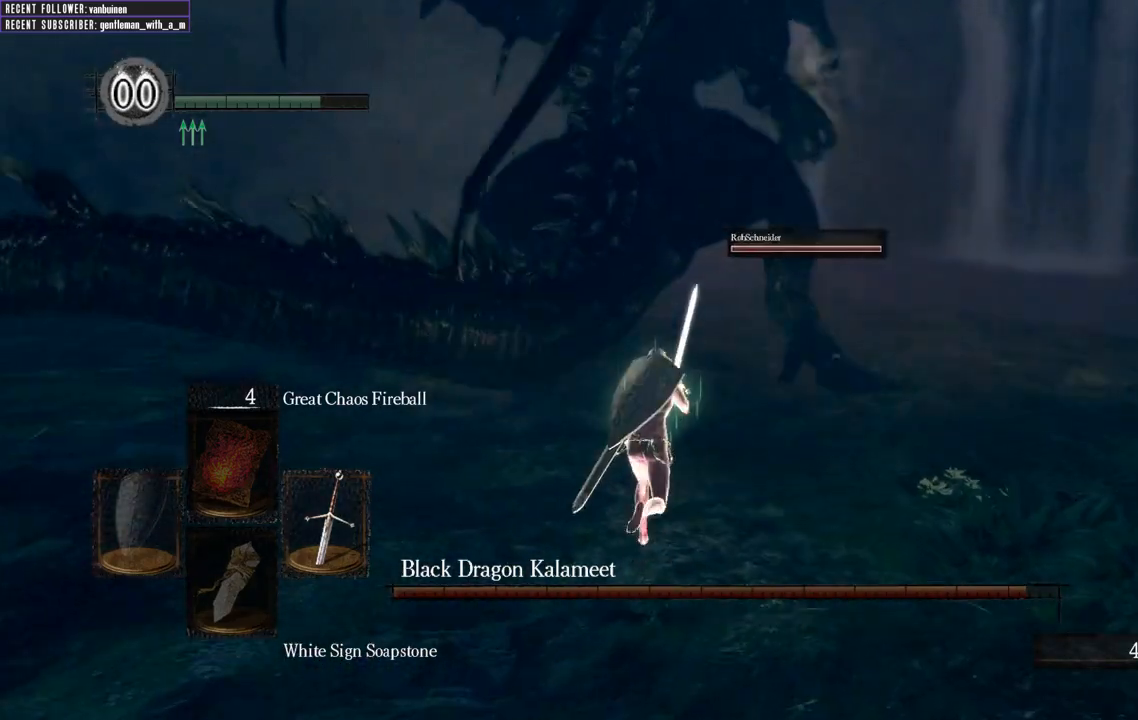
{"buttons": [], "left_stick": "left", "right_stick": "center", "events": [[267, "left_stick", "up-left"], [317, "B", "up"], [333, "L1", "up"], [400, "left_stick", "left"]]}
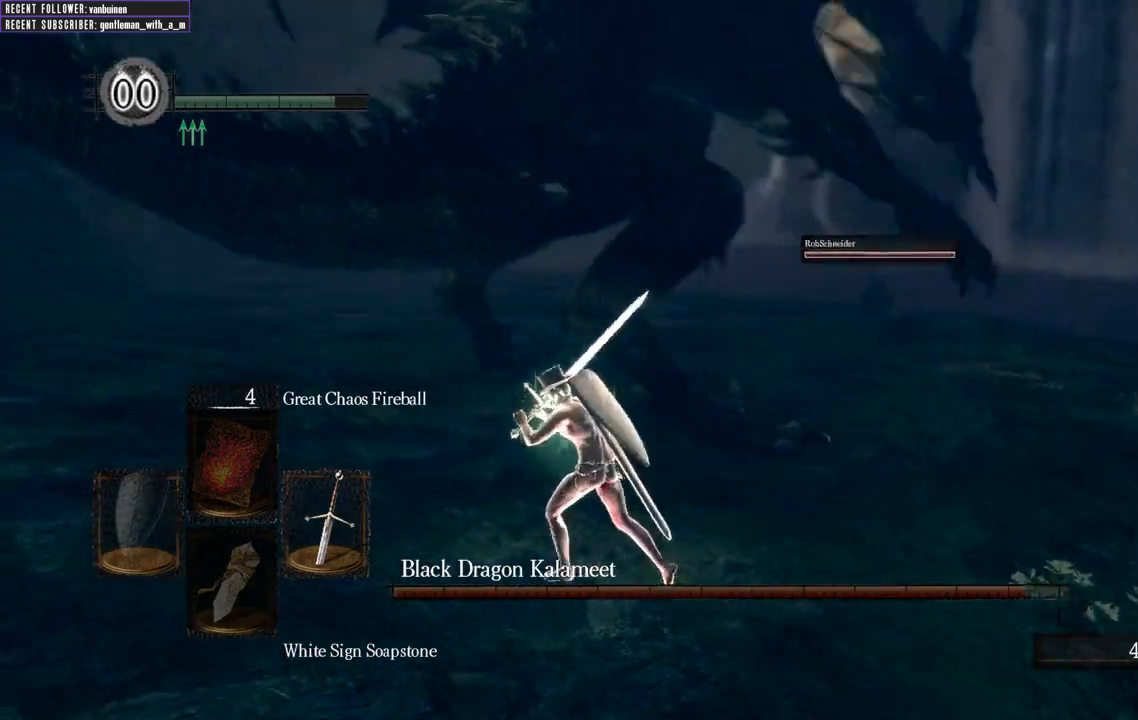
{"buttons": [], "left_stick": "up", "right_stick": "center", "events": [[33, "right_stick", "left"], [100, "left_stick", "up-left"], [267, "right_stick", "center"], [283, "left_stick", "up"]]}
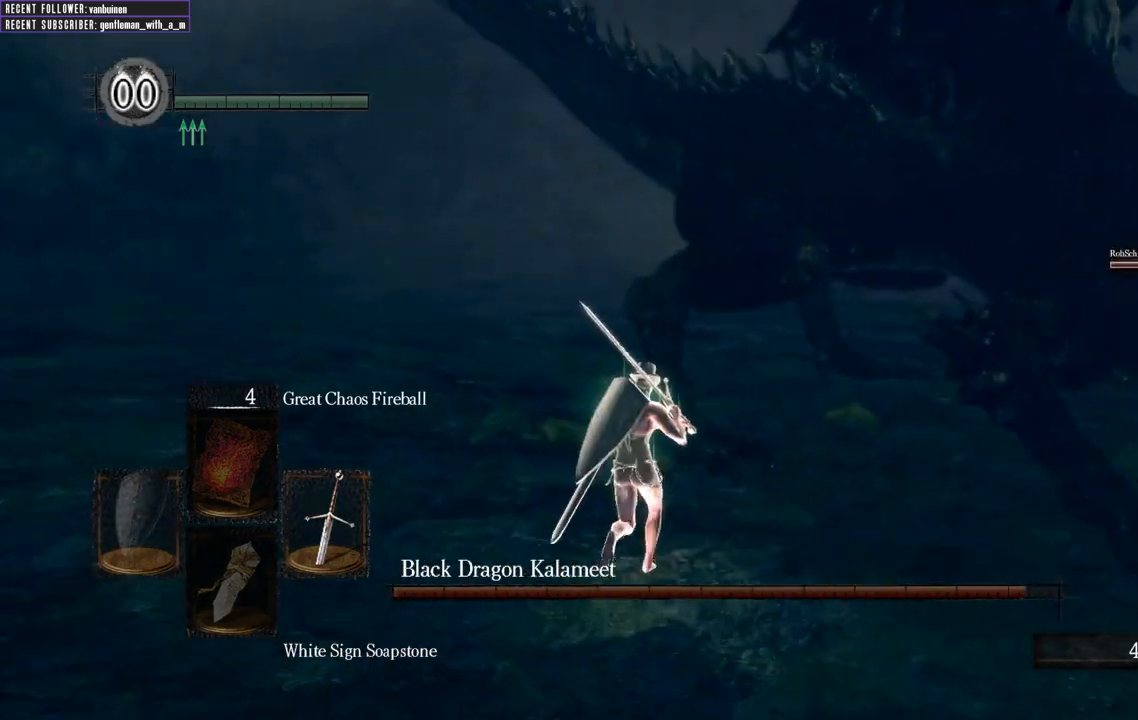
{"buttons": ["R1"], "left_stick": "up", "right_stick": "center", "events": [[417, "R1", "down"]]}
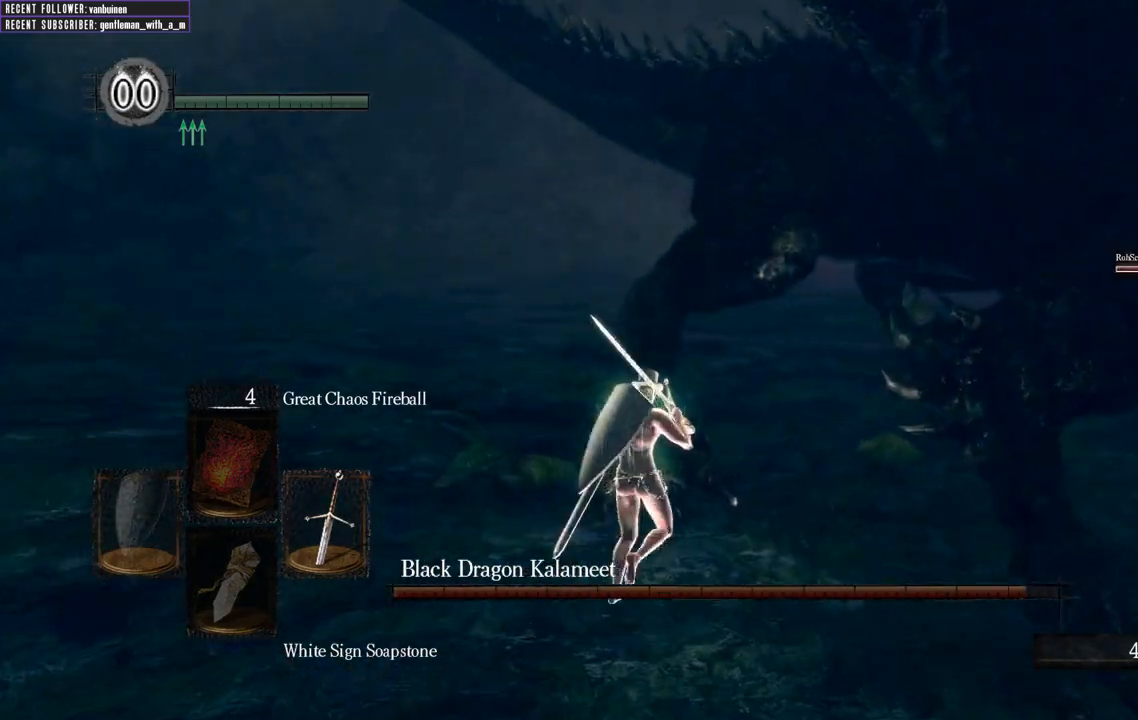
{"buttons": [], "left_stick": "up-right", "right_stick": "center", "events": [[17, "left_stick", "up-right"], [67, "right_stick", "right"], [117, "left_stick", "right"], [183, "R1", "up"], [333, "right_stick", "center"], [367, "left_stick", "up-right"]]}
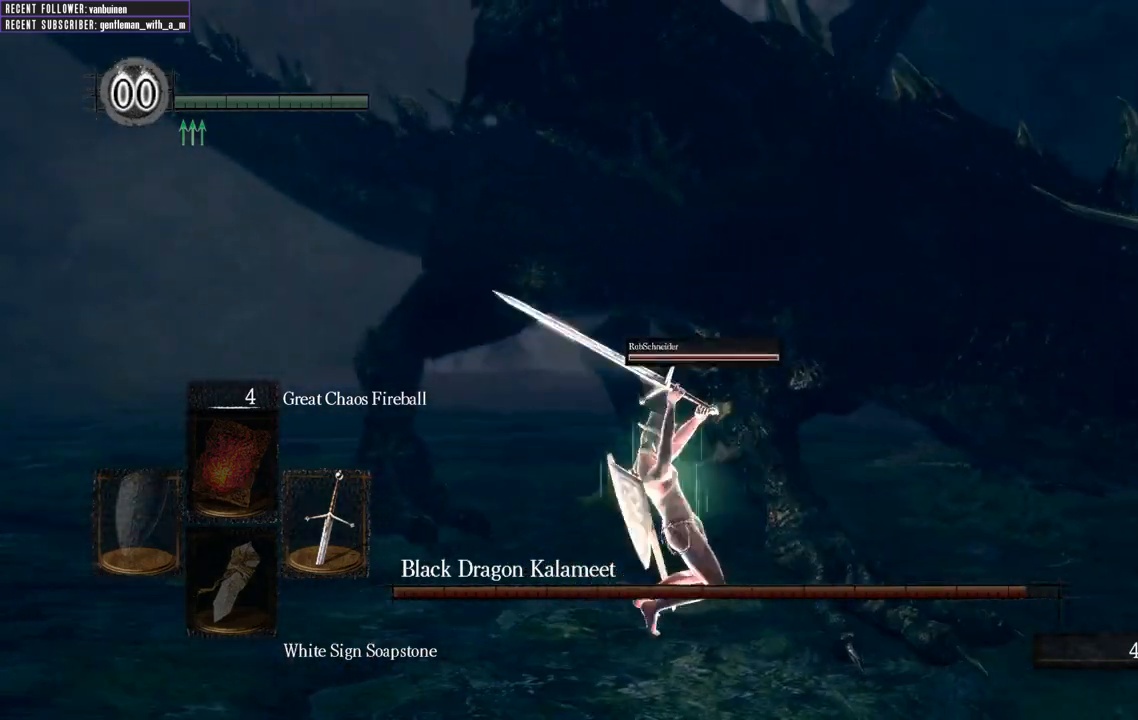
{"buttons": ["R1"], "left_stick": "up", "right_stick": "center", "events": [[83, "right_stick", "right"], [183, "R1", "down"], [200, "left_stick", "up"], [350, "R1", "up"], [383, "right_stick", "center"], [450, "R1", "down"]]}
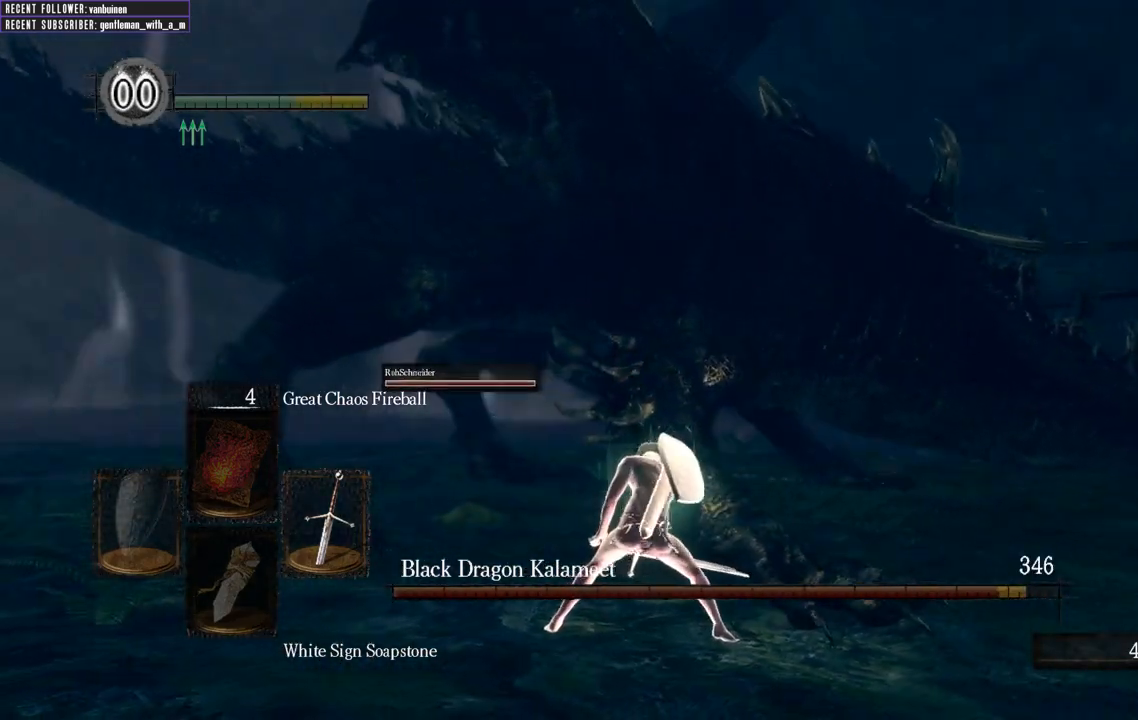
{"buttons": ["R1"], "left_stick": "up", "right_stick": "center", "events": [[67, "R1", "up"], [150, "R1", "down"], [150, "right_stick", "right"], [283, "R1", "up"], [300, "right_stick", "center"], [383, "R1", "down"]]}
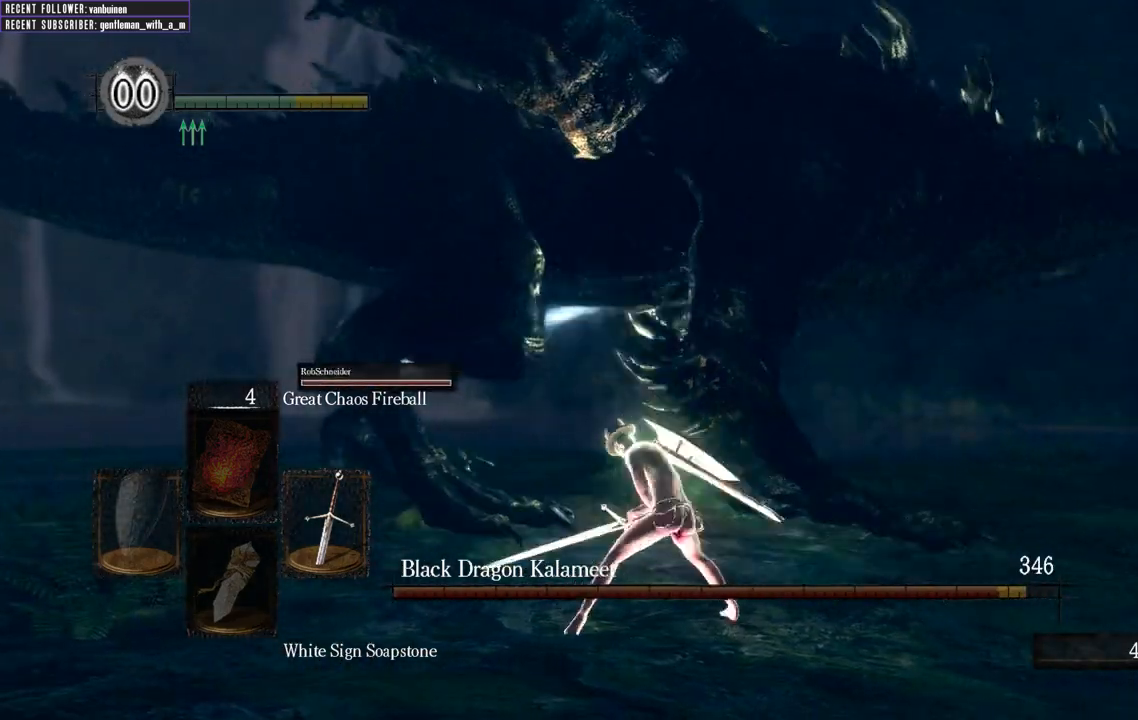
{"buttons": [], "left_stick": "up", "right_stick": "center", "events": [[17, "R1", "up"]]}
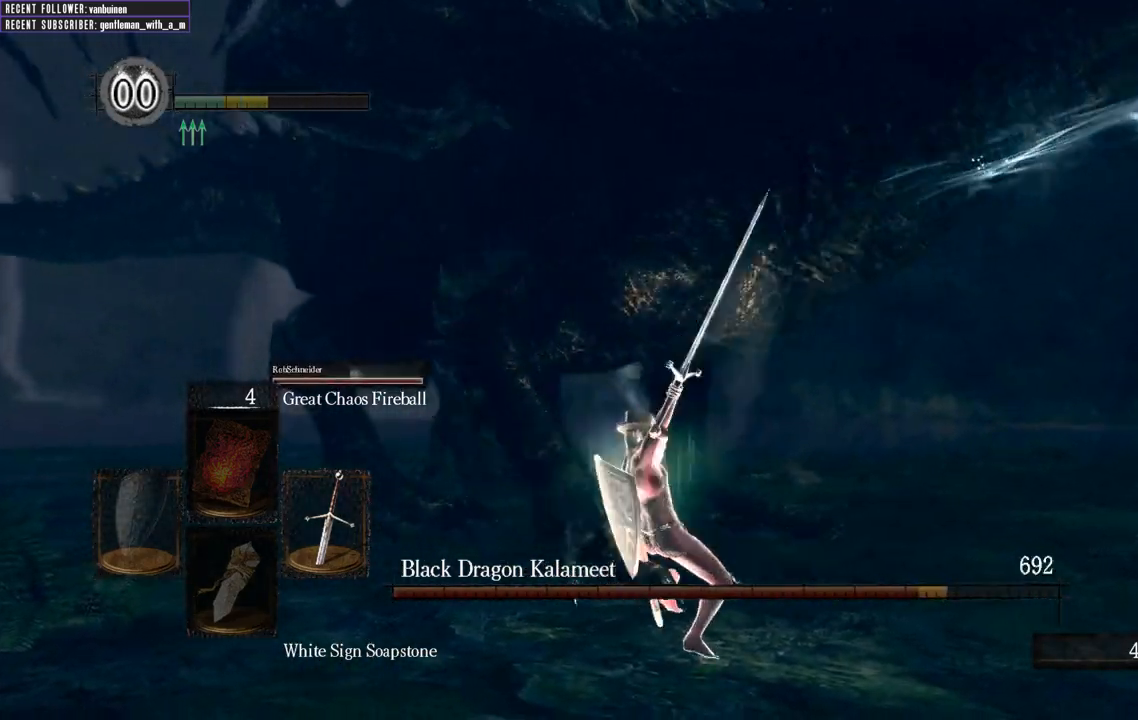
{"buttons": [], "left_stick": "left", "right_stick": "center", "events": [[133, "left_stick", "center"], [200, "right_stick", "left"], [267, "left_stick", "left"], [300, "right_stick", "up-left"], [483, "right_stick", "center"]]}
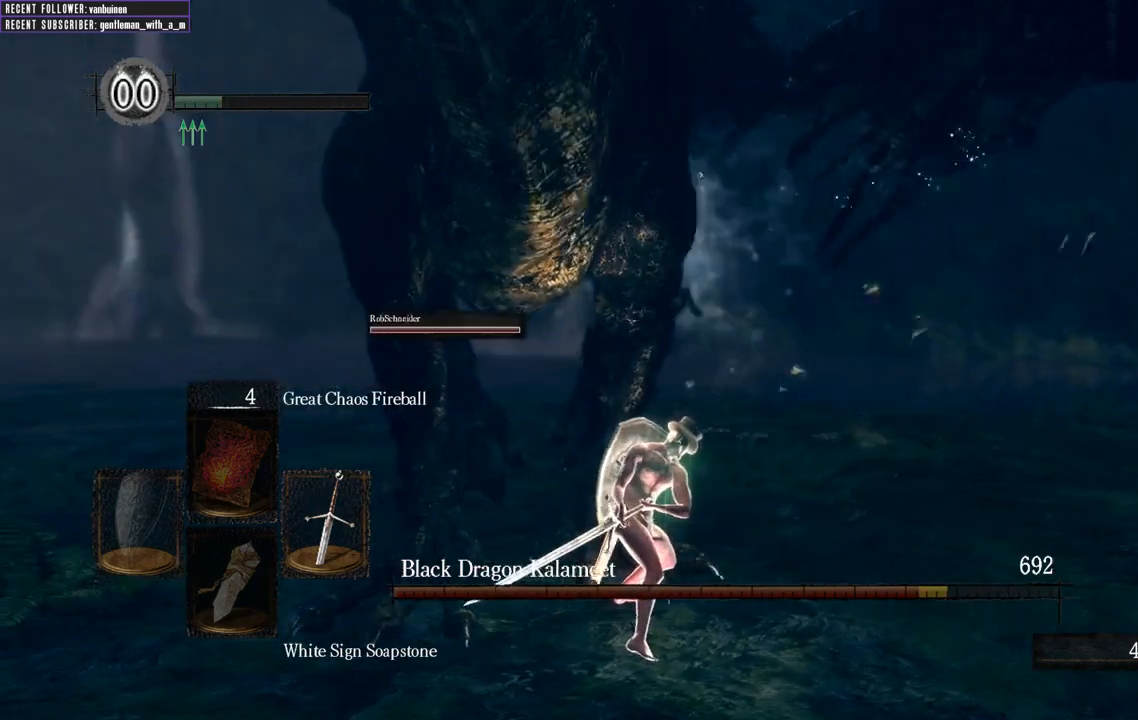
{"buttons": [], "left_stick": "right", "right_stick": "center", "events": [[417, "left_stick", "right"]]}
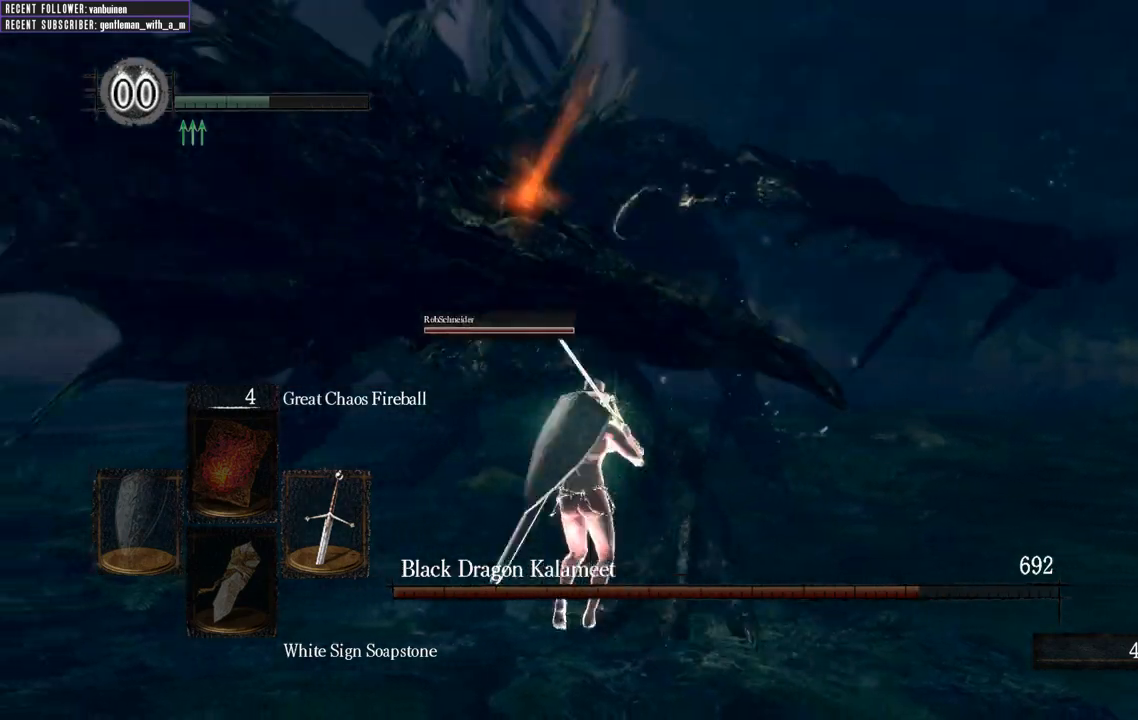
{"buttons": ["L1"], "left_stick": "up-right", "right_stick": "center", "events": [[33, "left_stick", "down-right"], [100, "L1", "down"], [450, "left_stick", "up-right"]]}
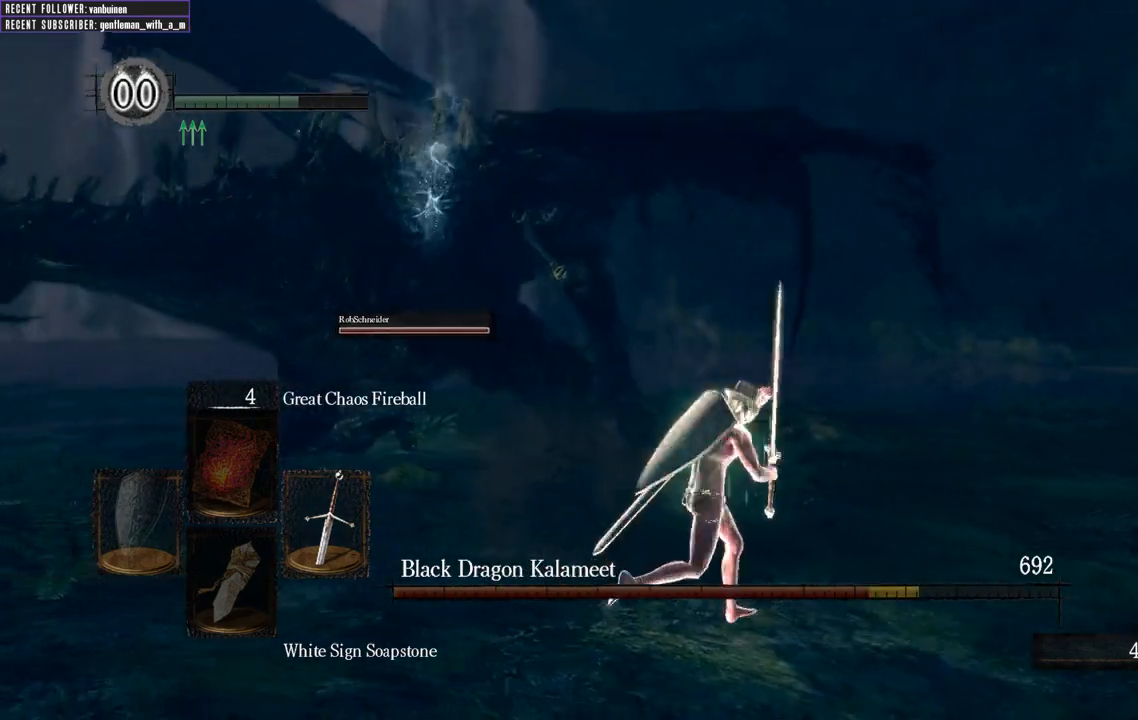
{"buttons": [], "left_stick": "up-left", "right_stick": "left", "events": [[83, "left_stick", "up-left"], [100, "B", "down"], [267, "B", "up"], [300, "L1", "up"], [350, "right_stick", "left"]]}
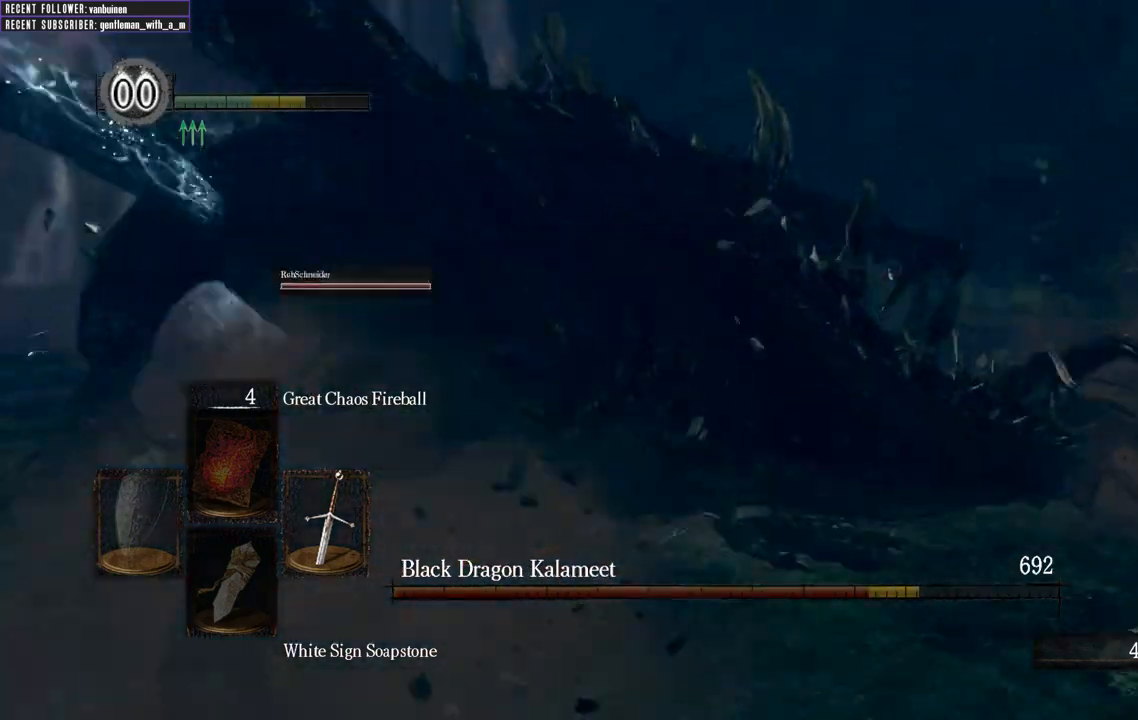
{"buttons": [], "left_stick": "up", "right_stick": "left", "events": [[433, "left_stick", "up"]]}
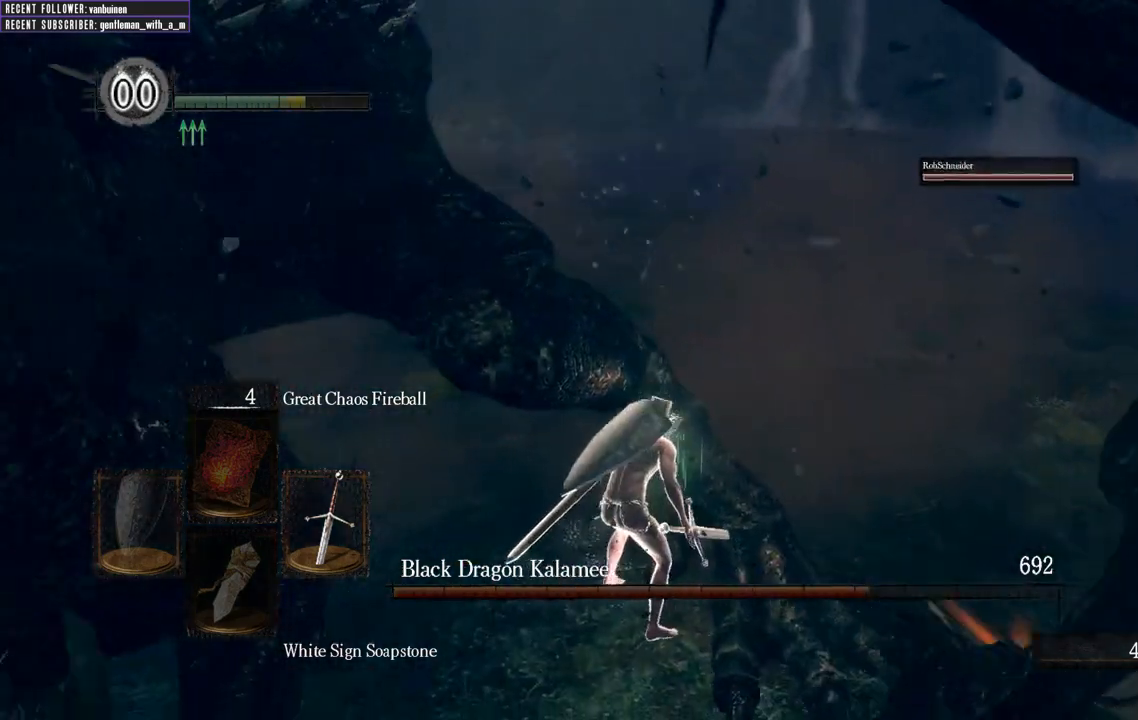
{"buttons": [], "left_stick": "up-left", "right_stick": "center", "events": [[300, "left_stick", "up-left"], [417, "right_stick", "center"]]}
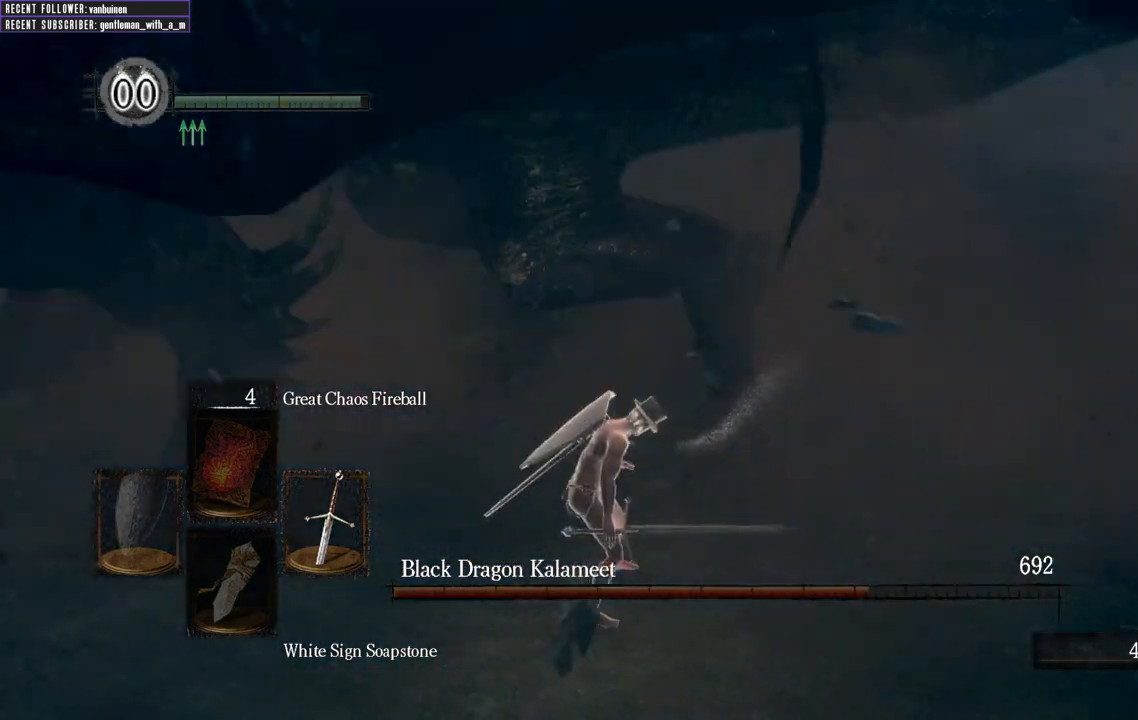
{"buttons": [], "left_stick": "center", "right_stick": "center", "events": [[467, "left_stick", "center"]]}